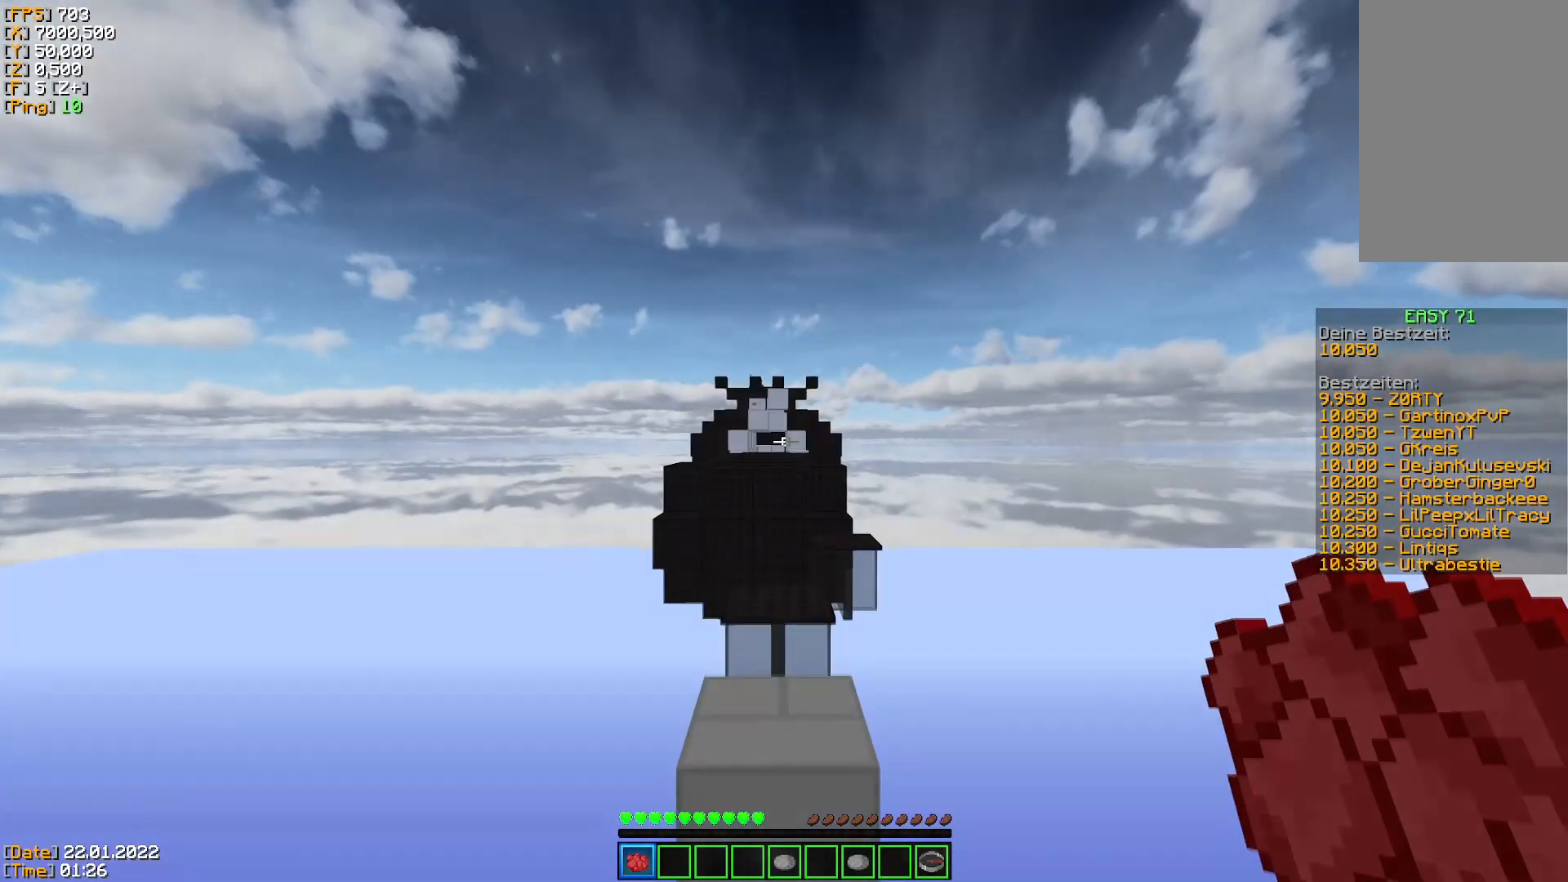
Gameplay with keyboard and mouse; each line is a JSON object with the keys and mouse buttons held at the frame after it. "events" lists presses ("down") and releases ("up") of "a", "d", "s", "space", "w", "mouse_left" and "mouse_right" between this image and that frame as [ms after this image, input, new state], when the widget could be followed in between. "mouse_left", "mouse_right" = the "left", "right" buttons of the "mouse" list. No other keys are recorded. Fast repeated clicks can show as one long hold. Mouse movement is not recorded.
{"keys": ["space", "w"], "mouse": [], "events": [[167, "w", "down"], [284, "space", "down"]]}
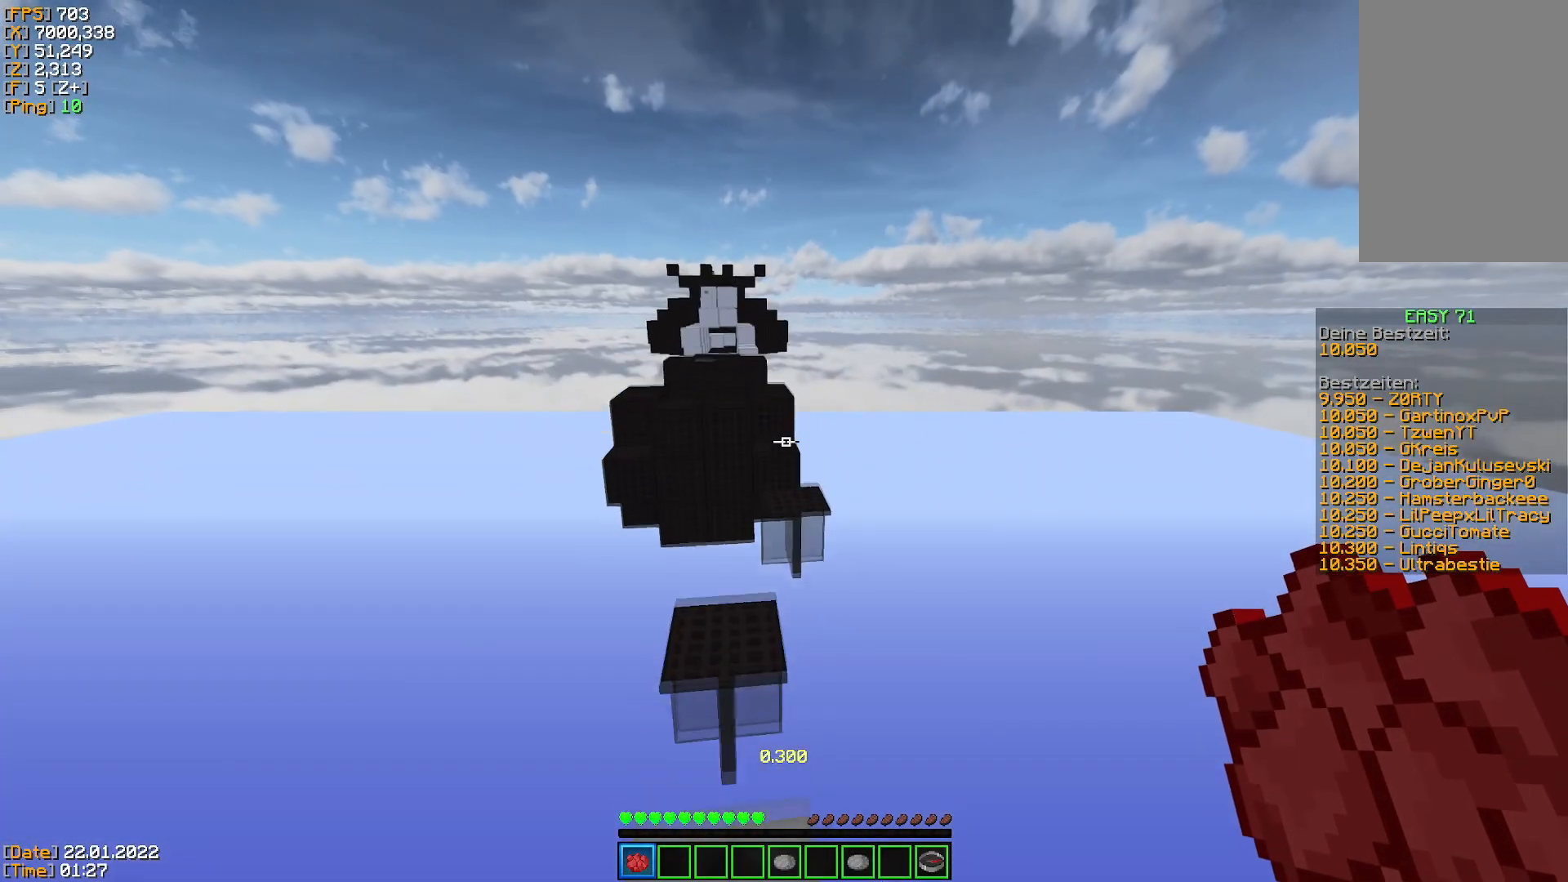
{"keys": ["space", "w"], "mouse": [], "events": []}
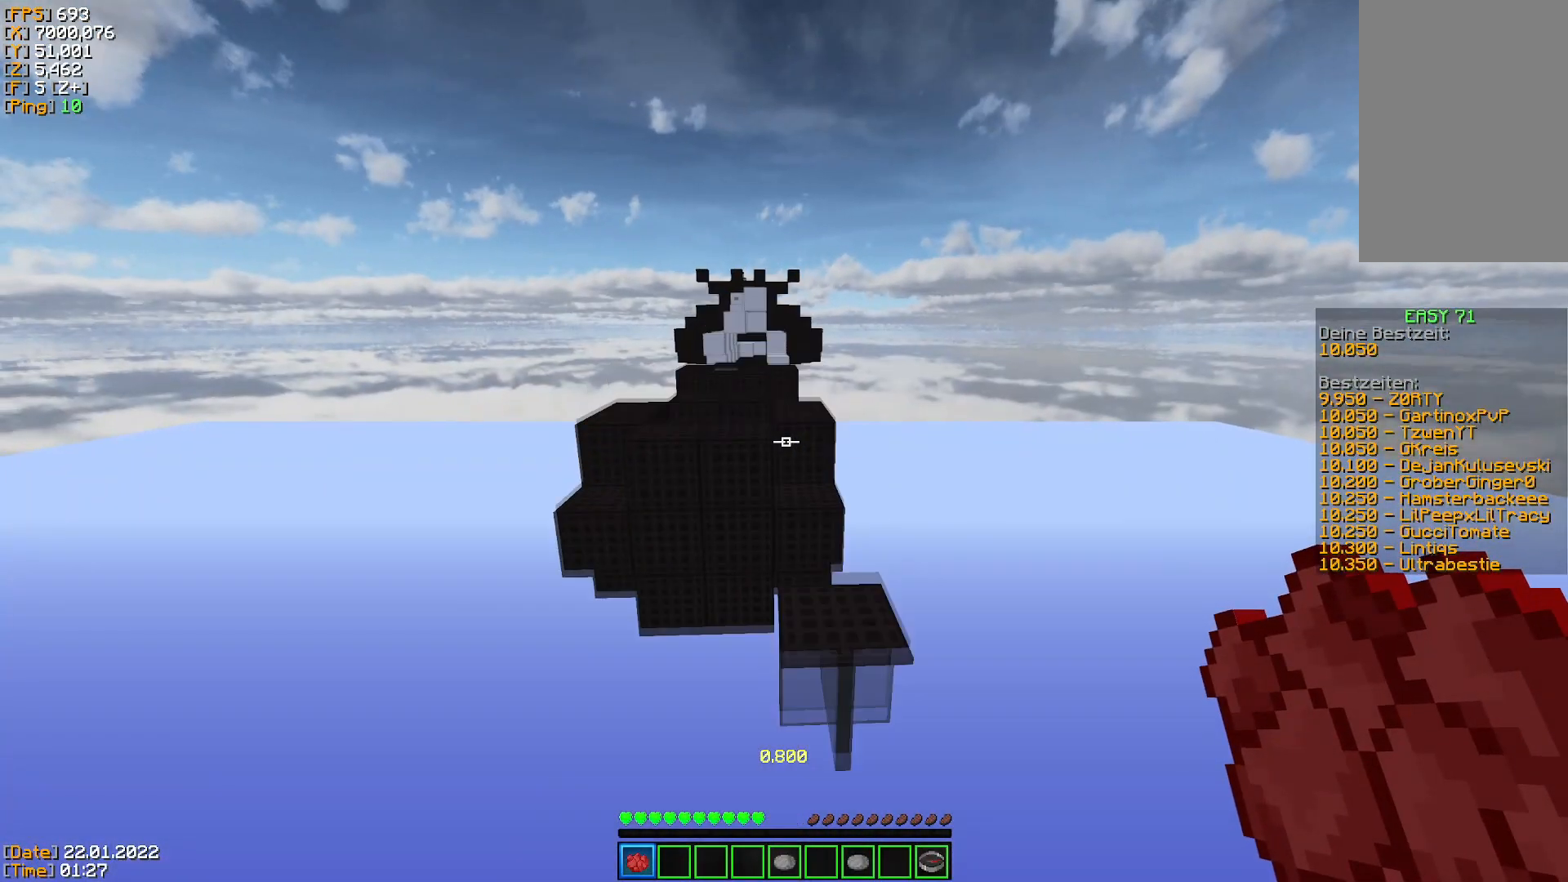
{"keys": ["space", "w"], "mouse": [], "events": []}
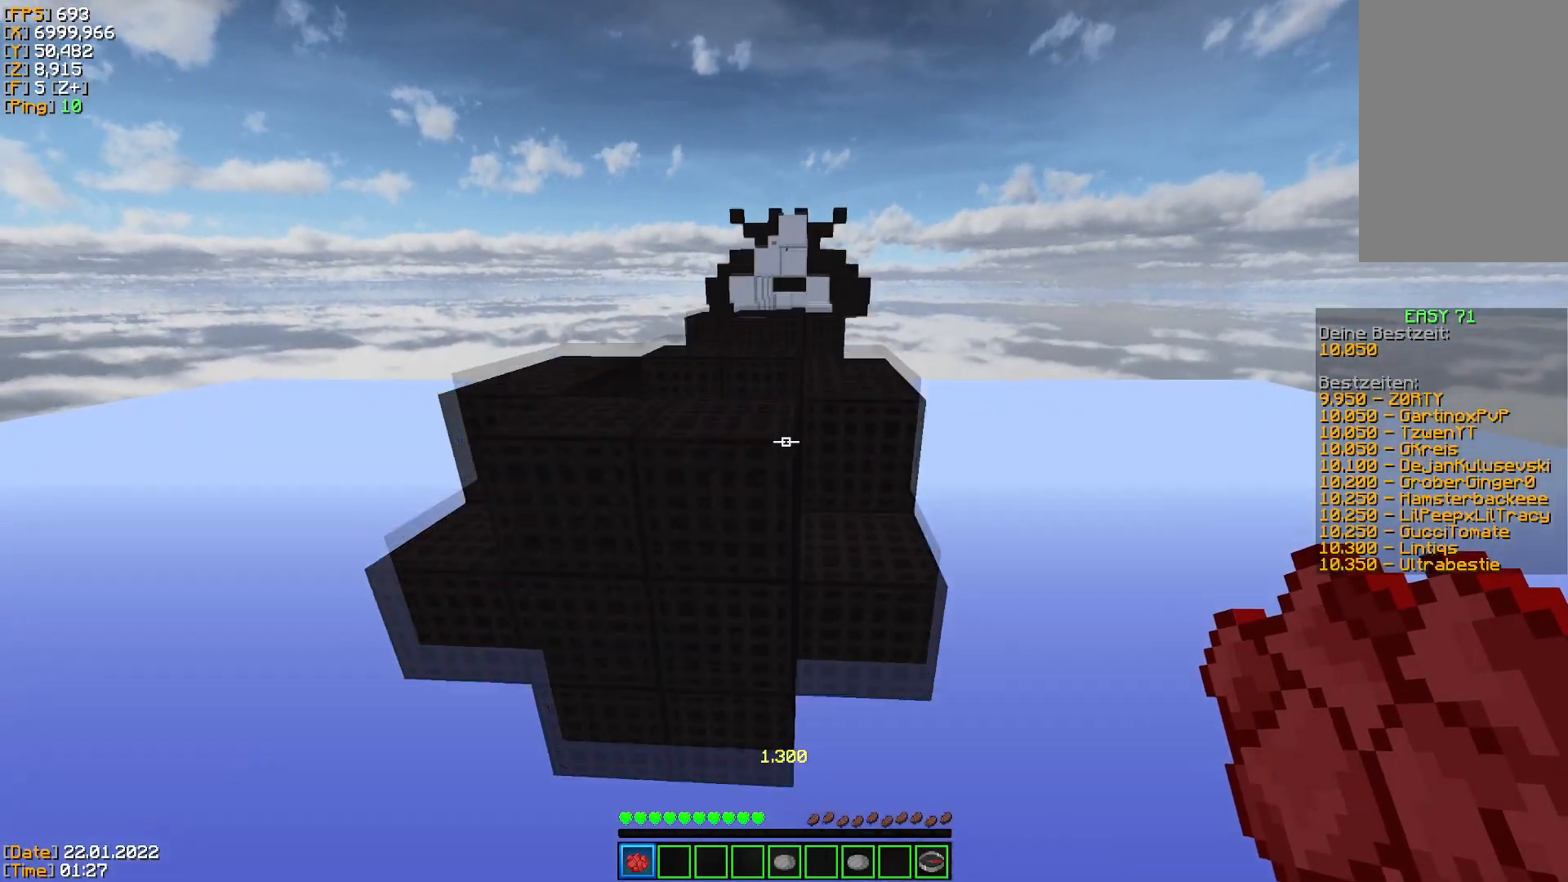
{"keys": ["space", "w"], "mouse": [], "events": [[50, "space", "up"], [233, "space", "down"]]}
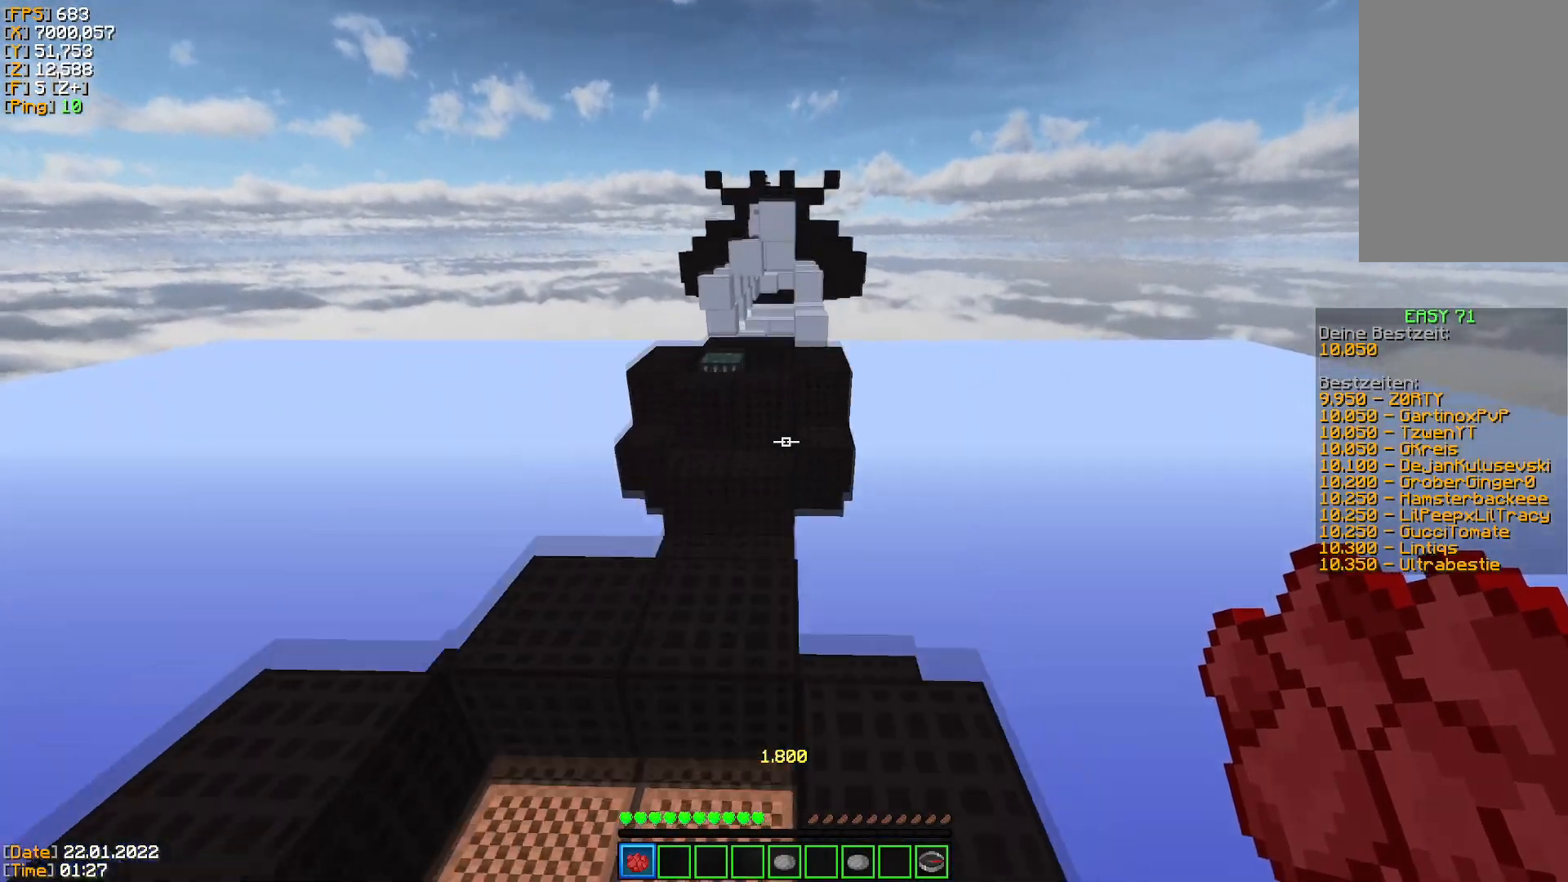
{"keys": ["space", "w"], "mouse": [], "events": [[34, "d", "down"], [84, "d", "up"], [100, "a", "down"], [234, "a", "up"]]}
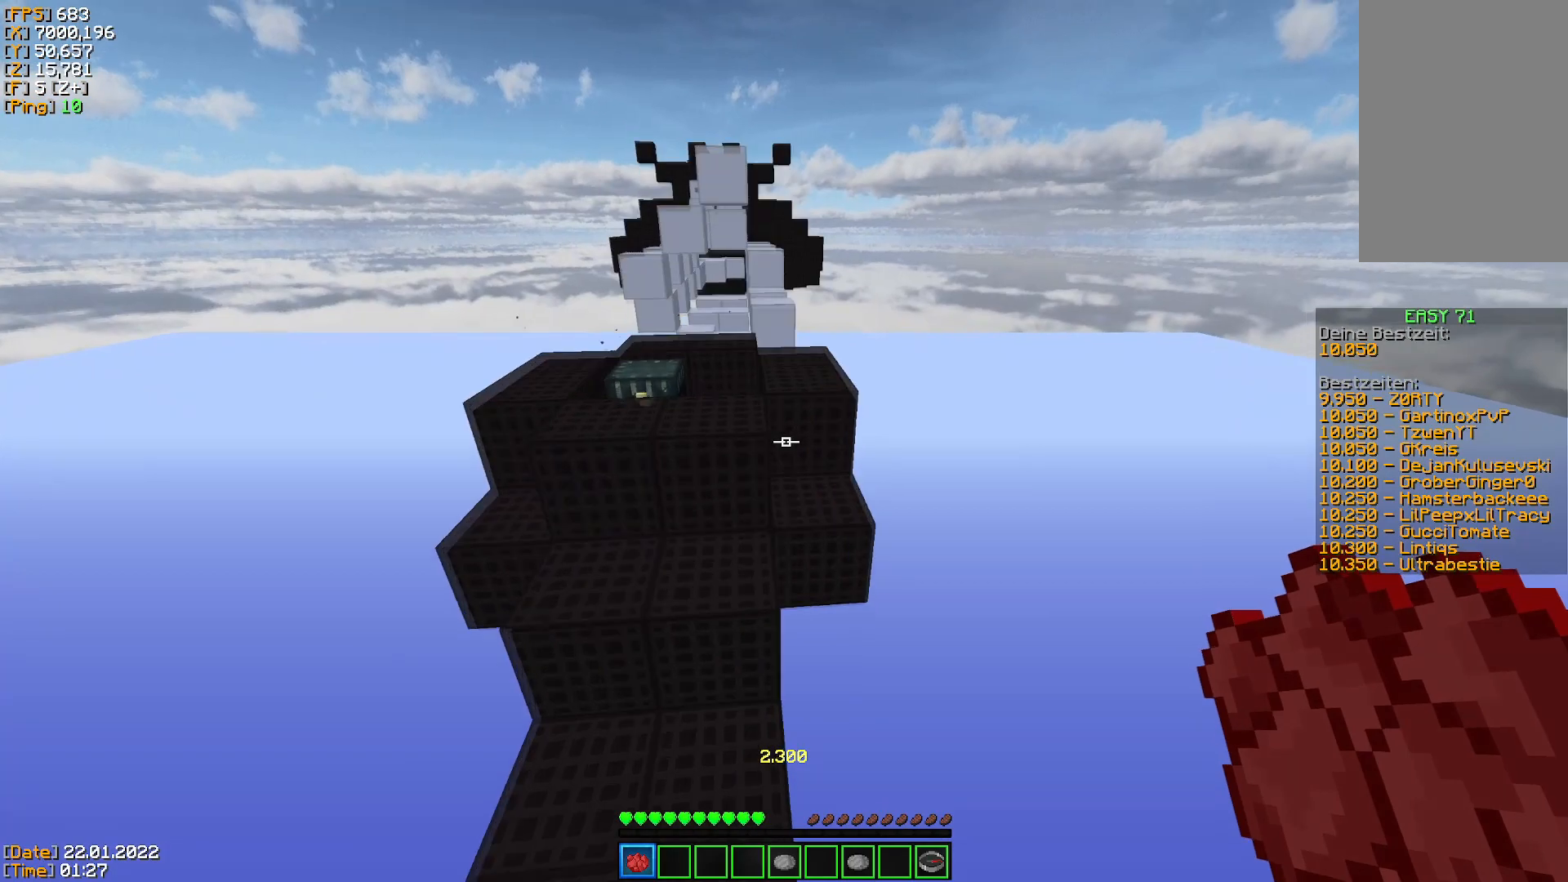
{"keys": ["w"], "mouse": [], "events": [[267, "space", "up"]]}
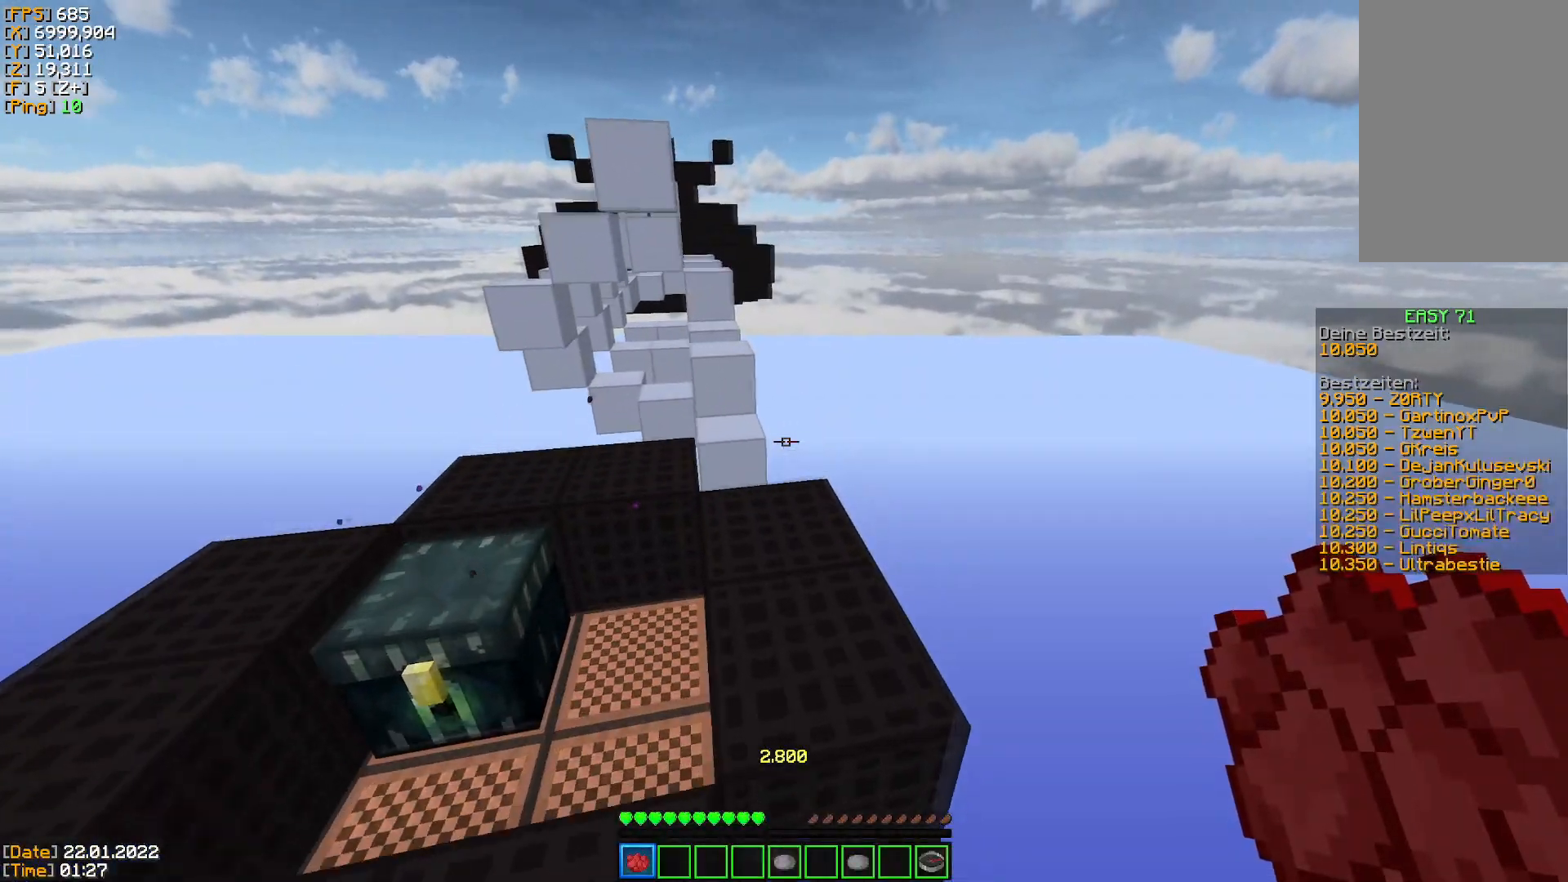
{"keys": ["w"], "mouse": [], "events": []}
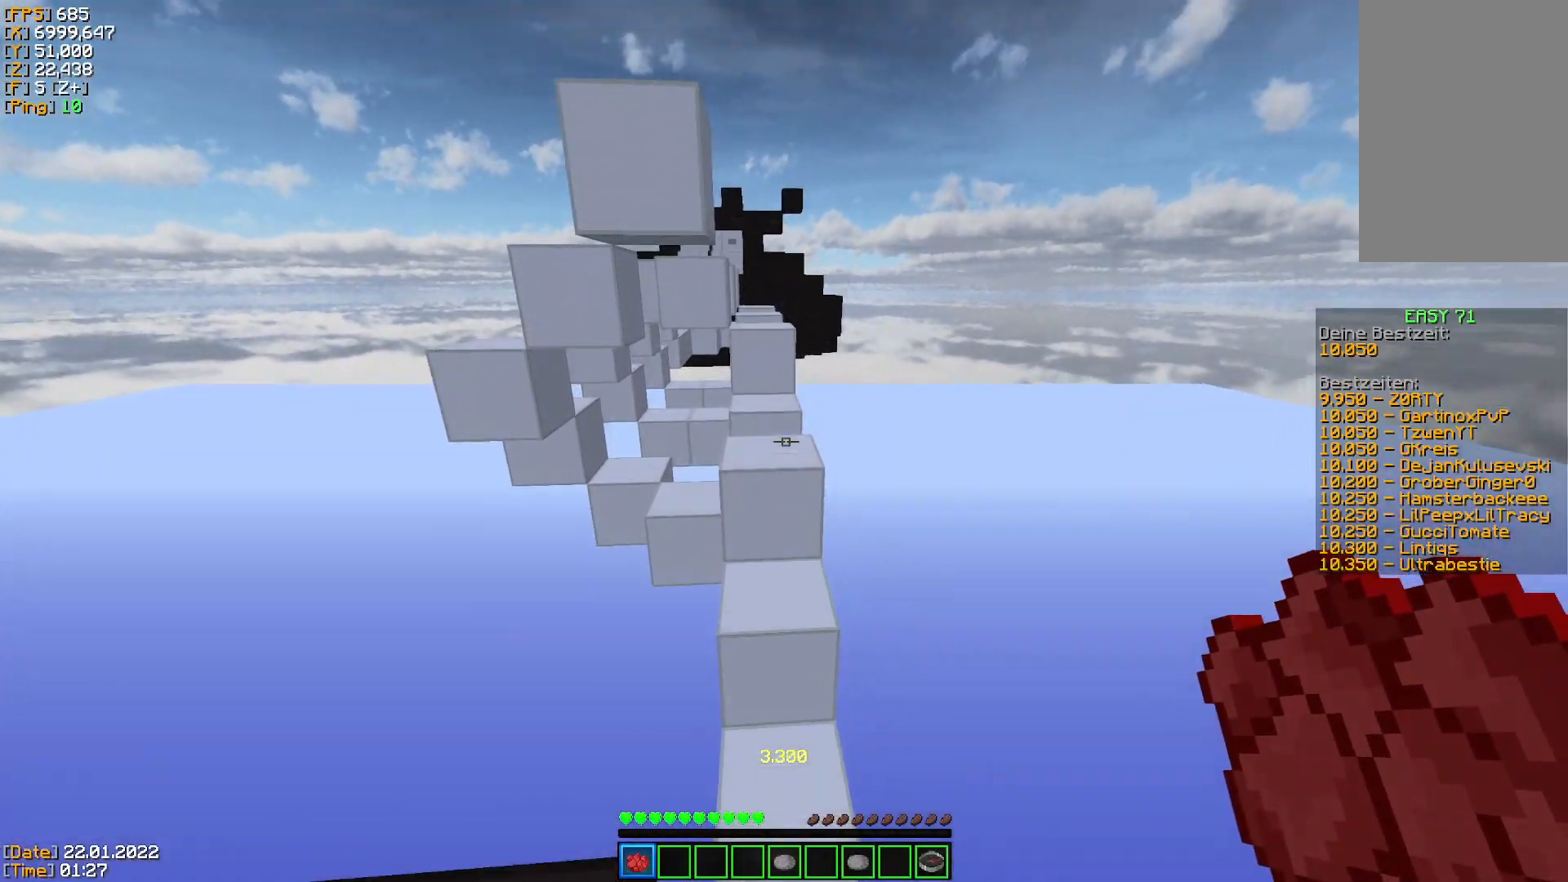
{"keys": ["space", "w"], "mouse": [], "events": [[17, "space", "down"]]}
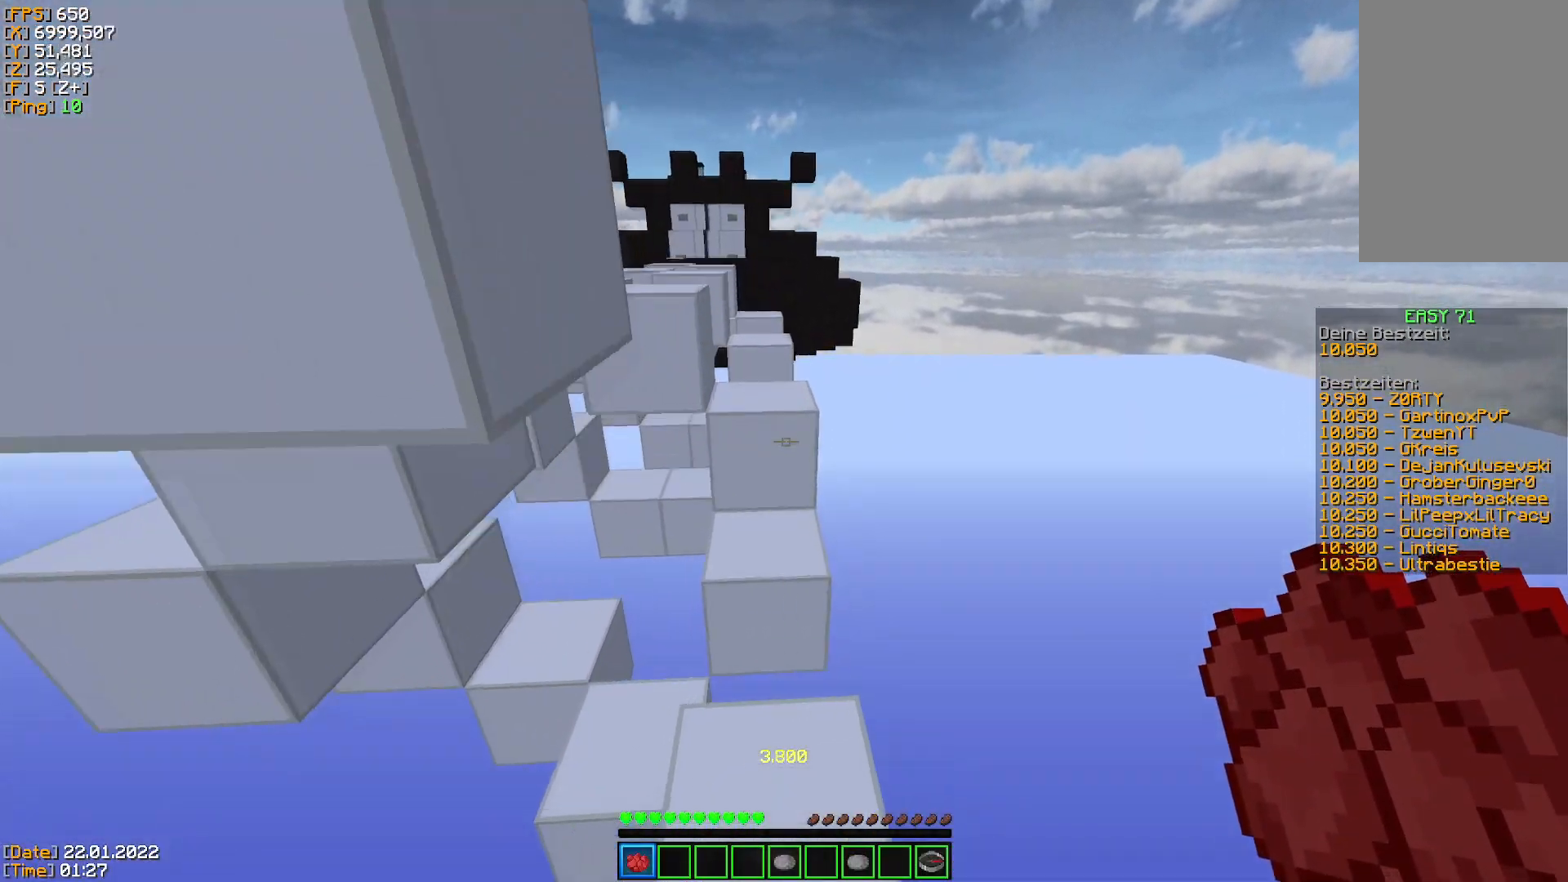
{"keys": ["space", "w"], "mouse": [], "events": [[284, "space", "up"], [501, "space", "down"]]}
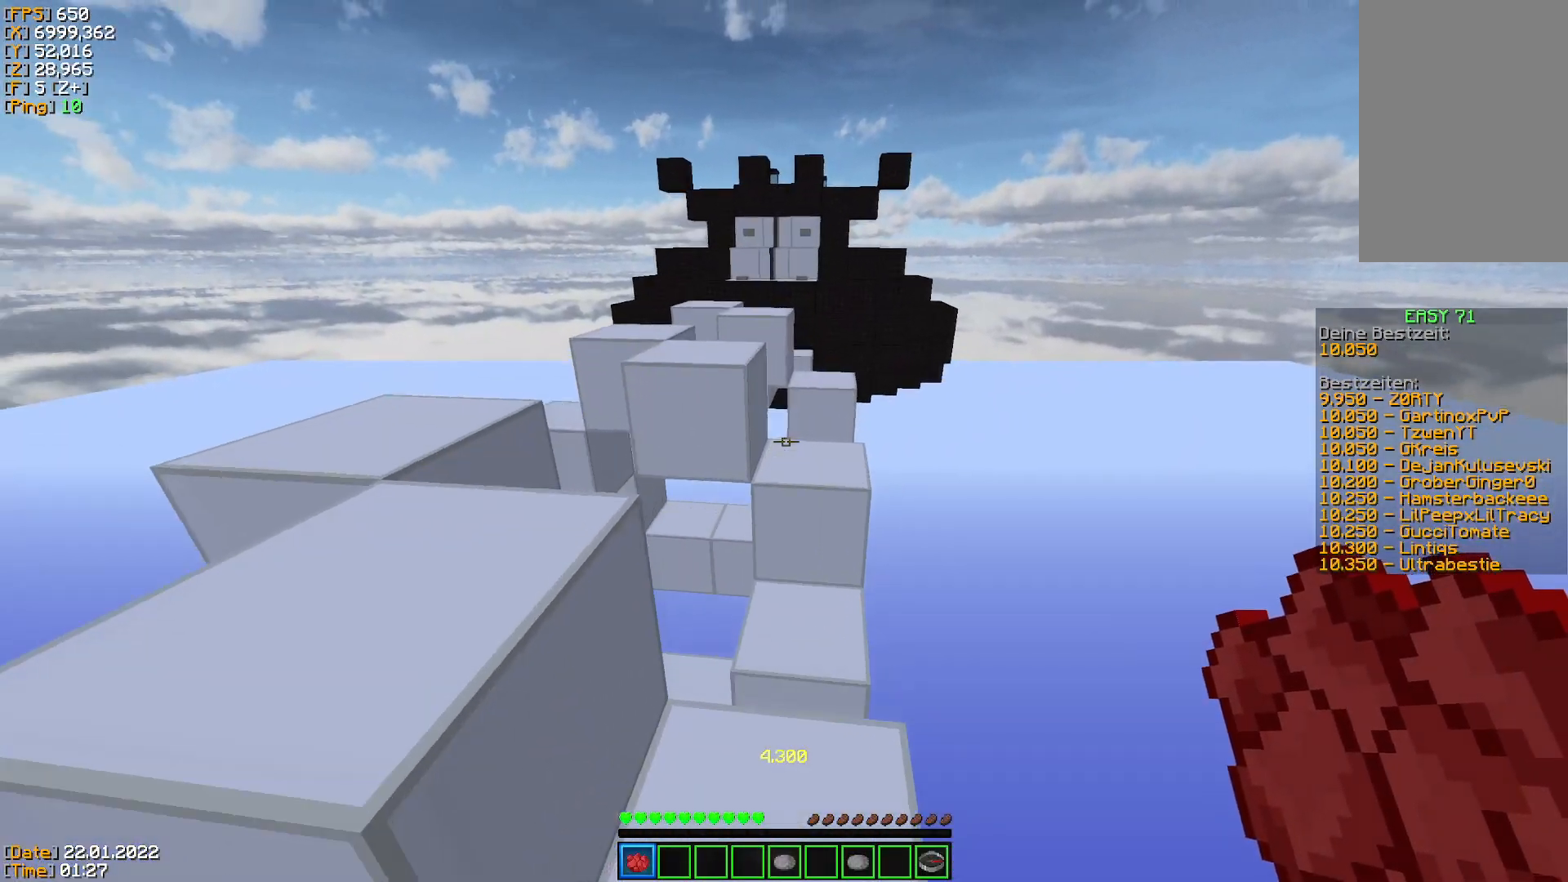
{"keys": ["space", "w"], "mouse": [], "events": [[250, "space", "up"], [467, "space", "down"]]}
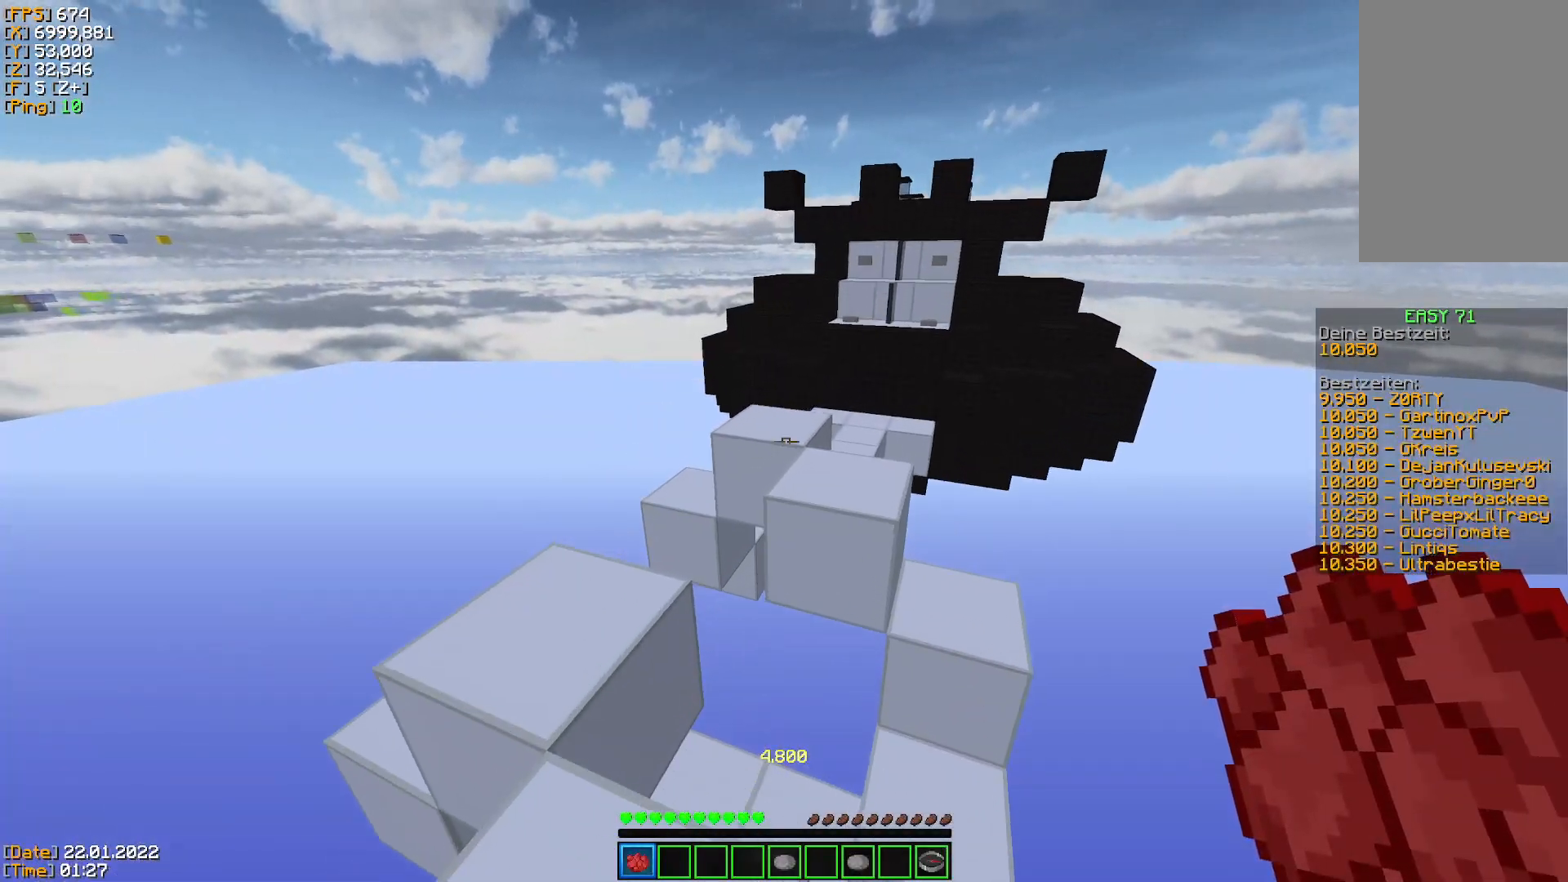
{"keys": ["space", "w"], "mouse": [], "events": []}
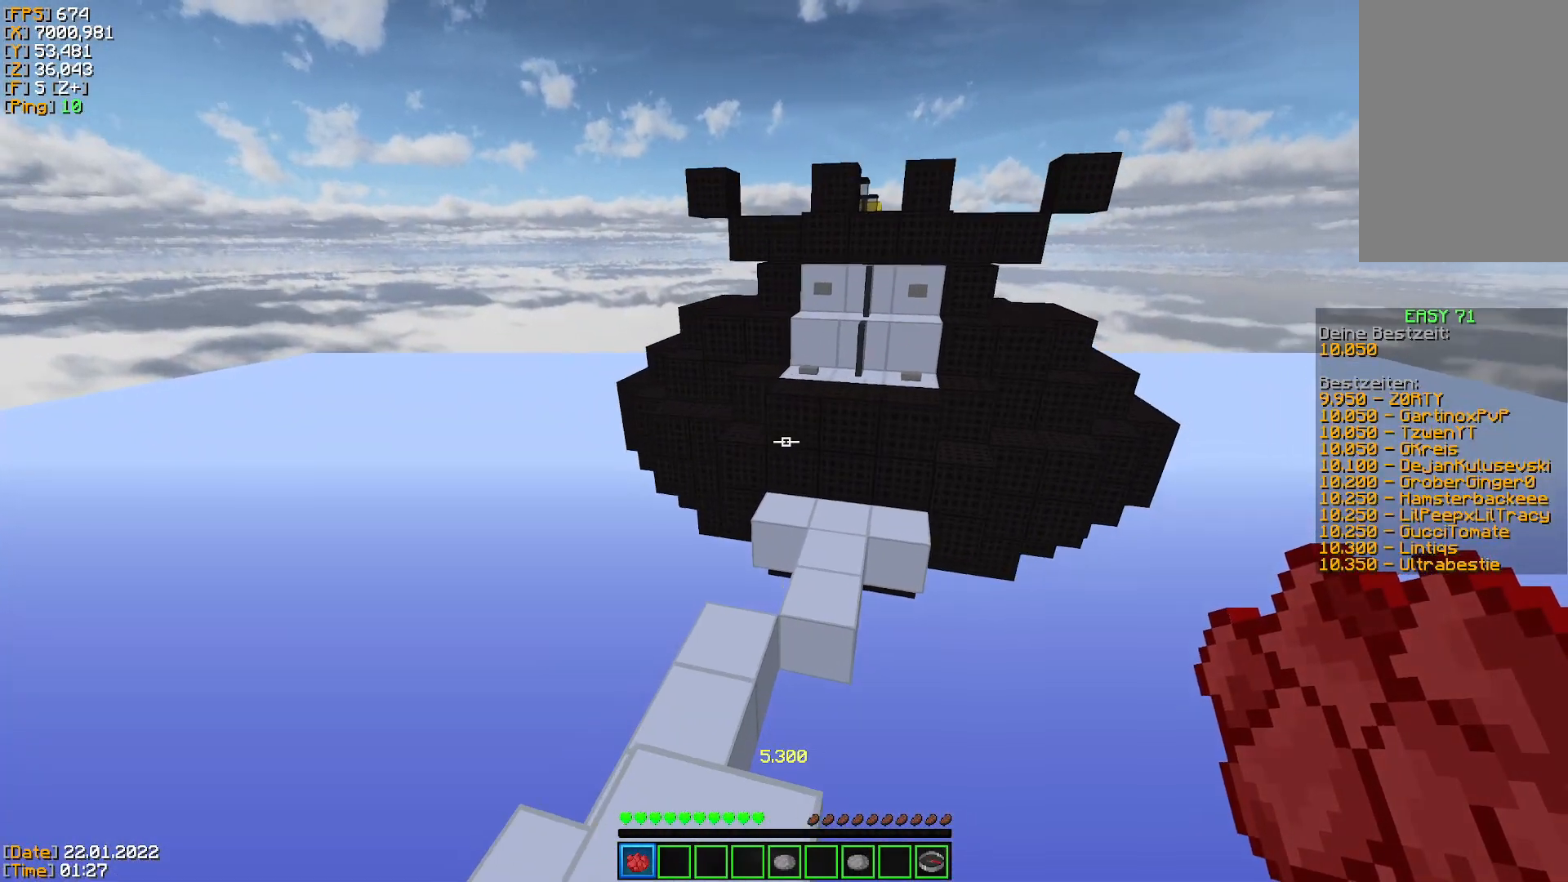
{"keys": ["a", "space", "w"], "mouse": [], "events": [[84, "d", "down"], [384, "a", "down"], [401, "d", "up"]]}
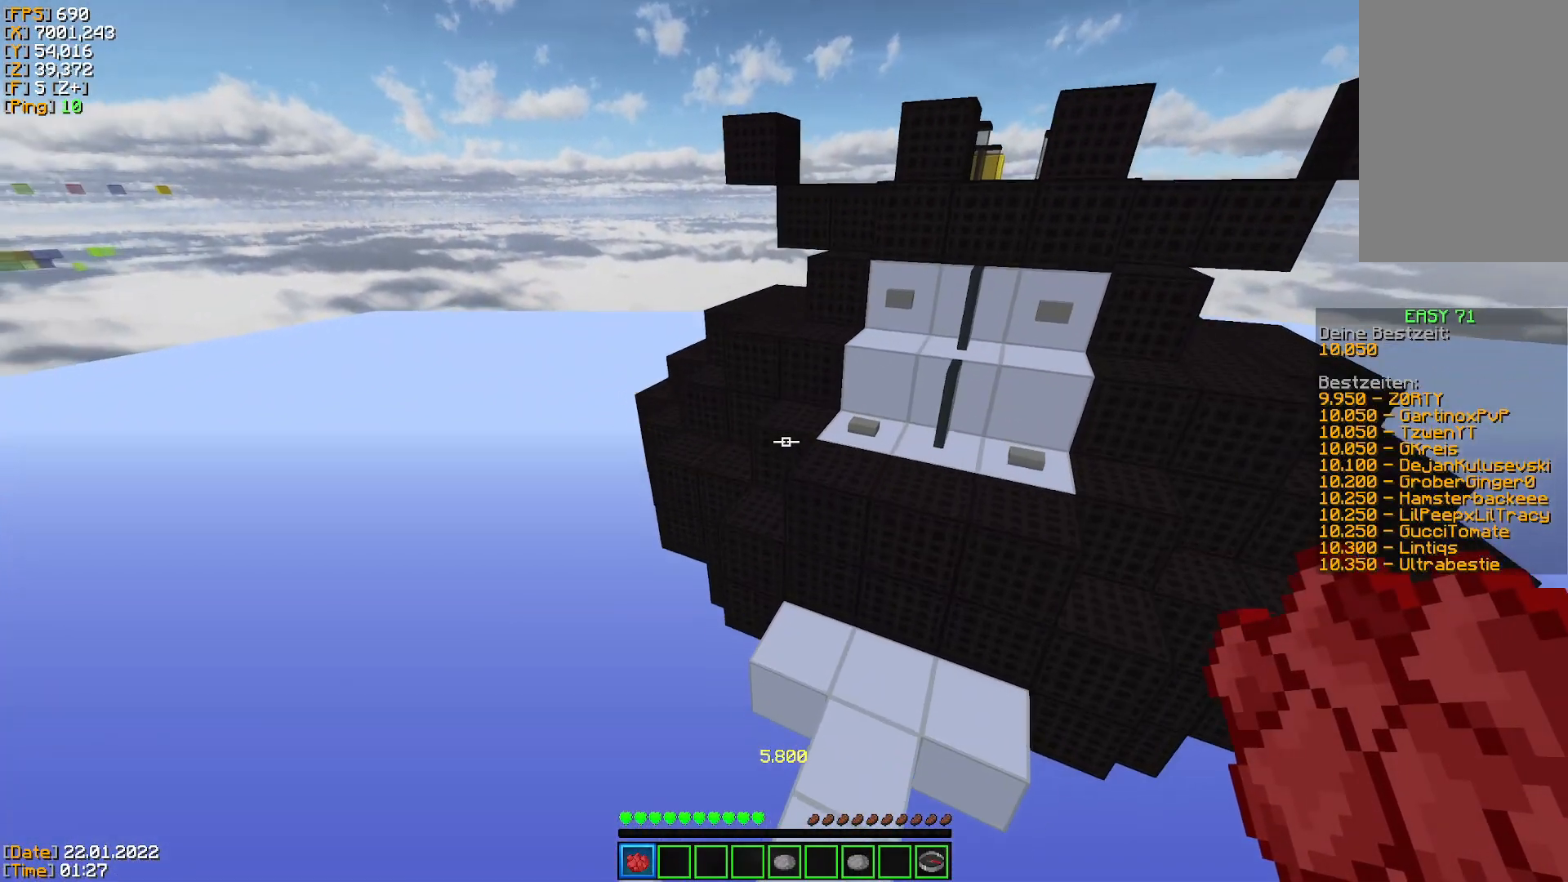
{"keys": ["w"], "mouse": [], "events": [[483, "a", "up"], [483, "space", "up"]]}
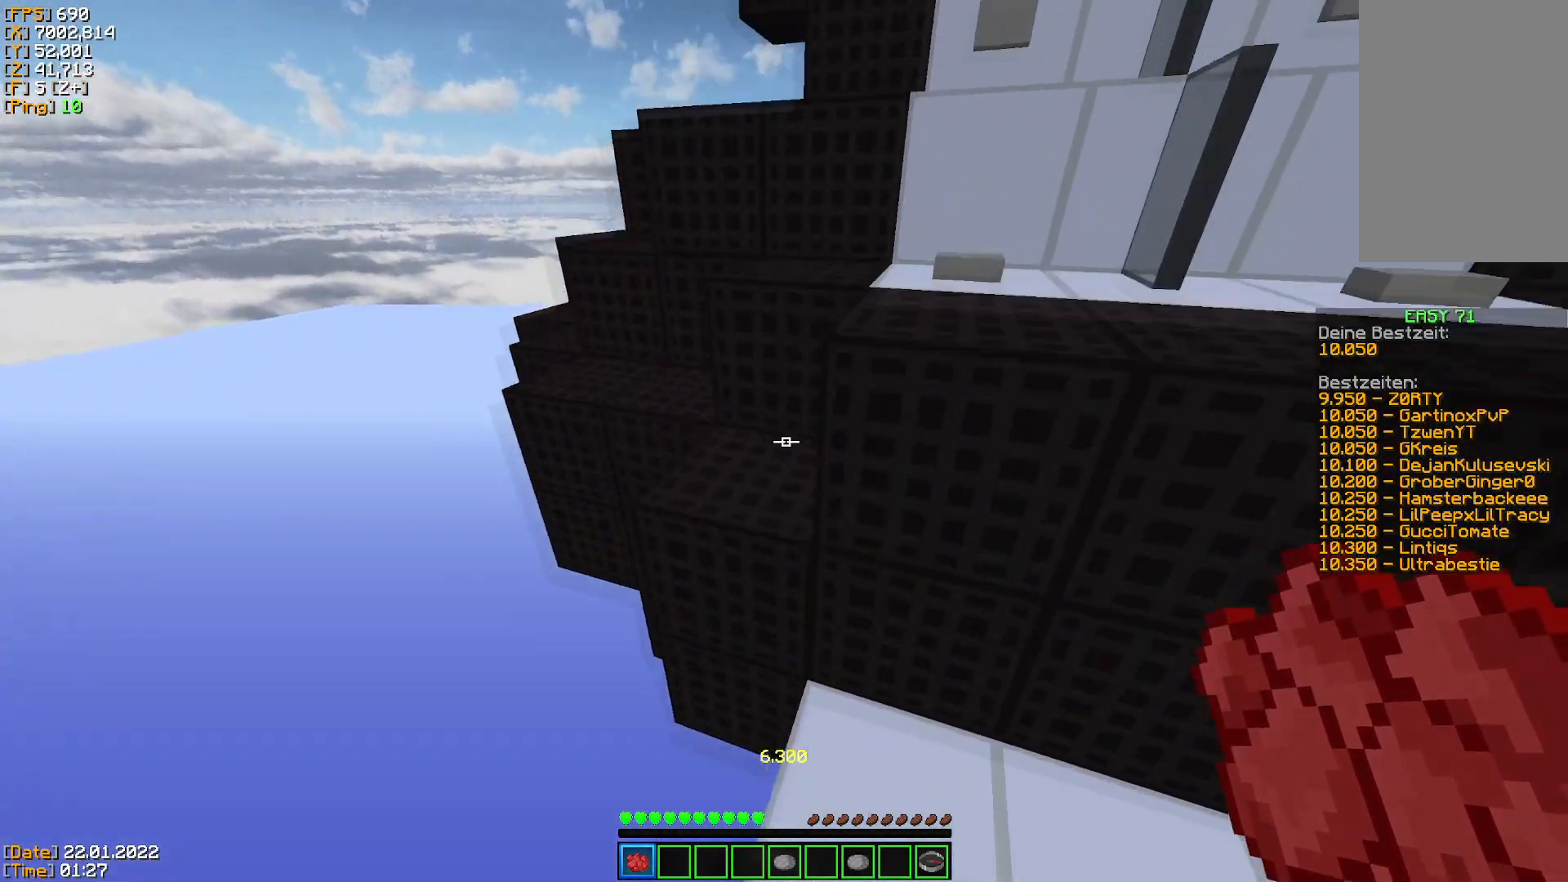
{"keys": ["w"], "mouse": [], "events": [[217, "space", "down"], [417, "space", "up"]]}
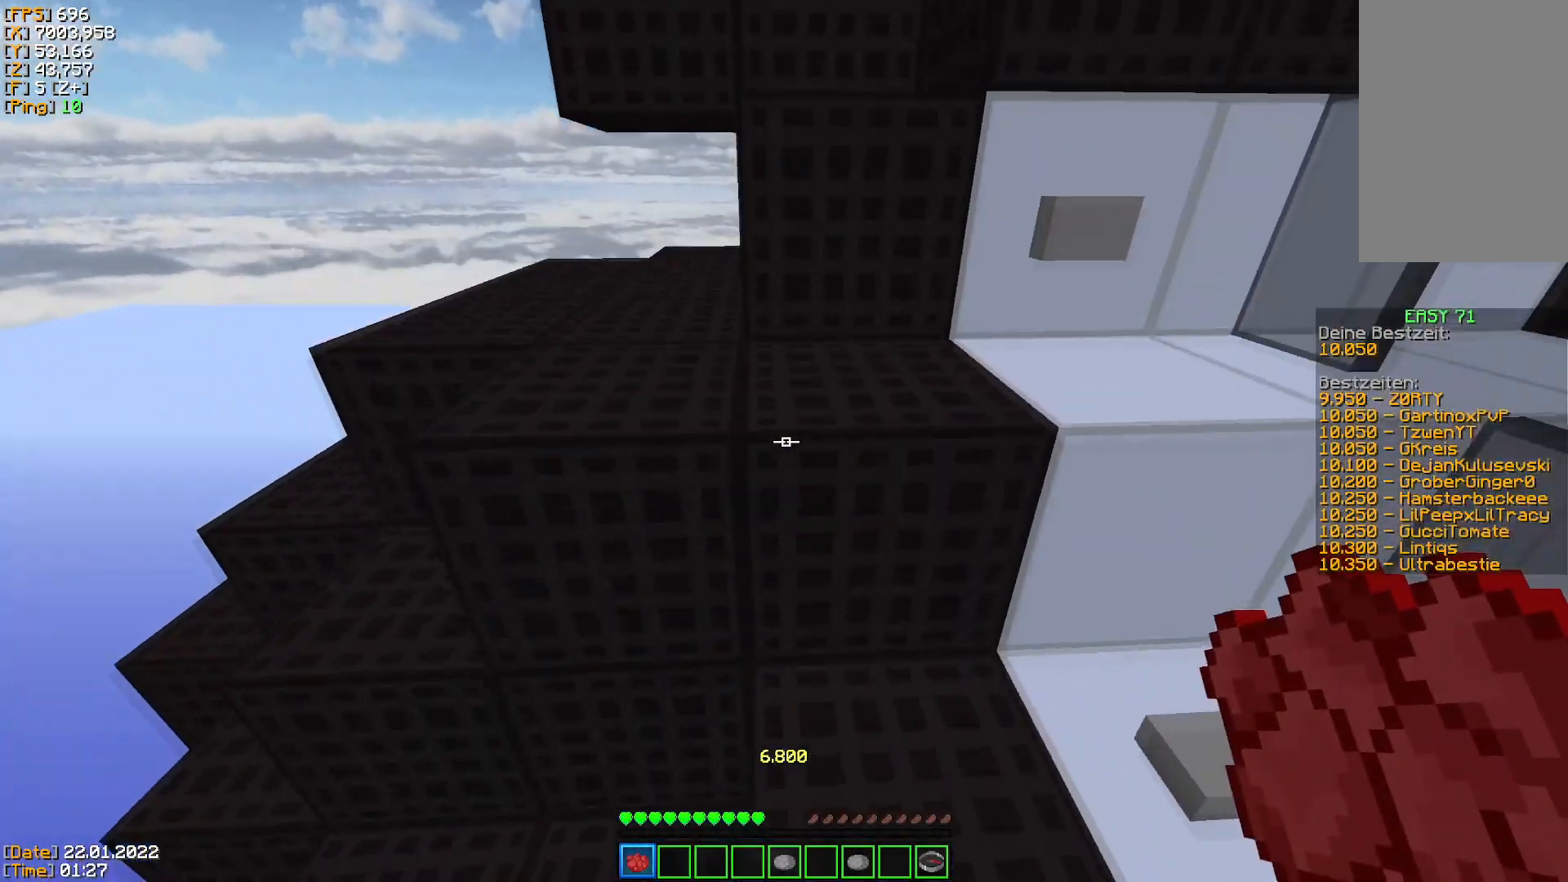
{"keys": ["w"], "mouse": [], "events": [[133, "space", "down"], [400, "space", "up"]]}
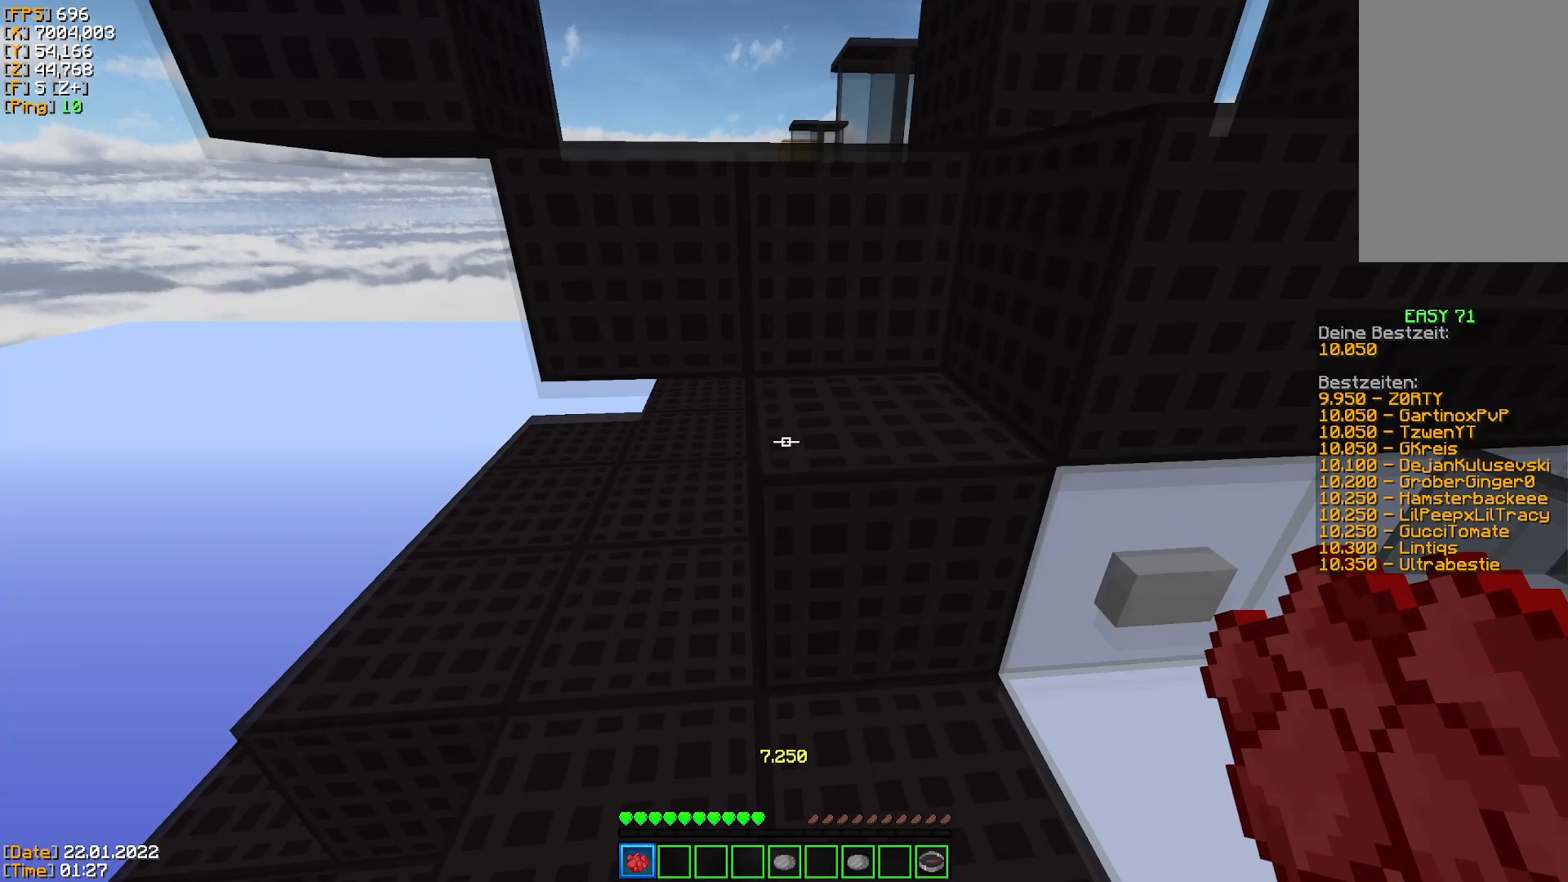
{"keys": ["w"], "mouse": [], "events": [[100, "space", "down"], [317, "space", "up"], [334, "w", "up"], [501, "w", "down"]]}
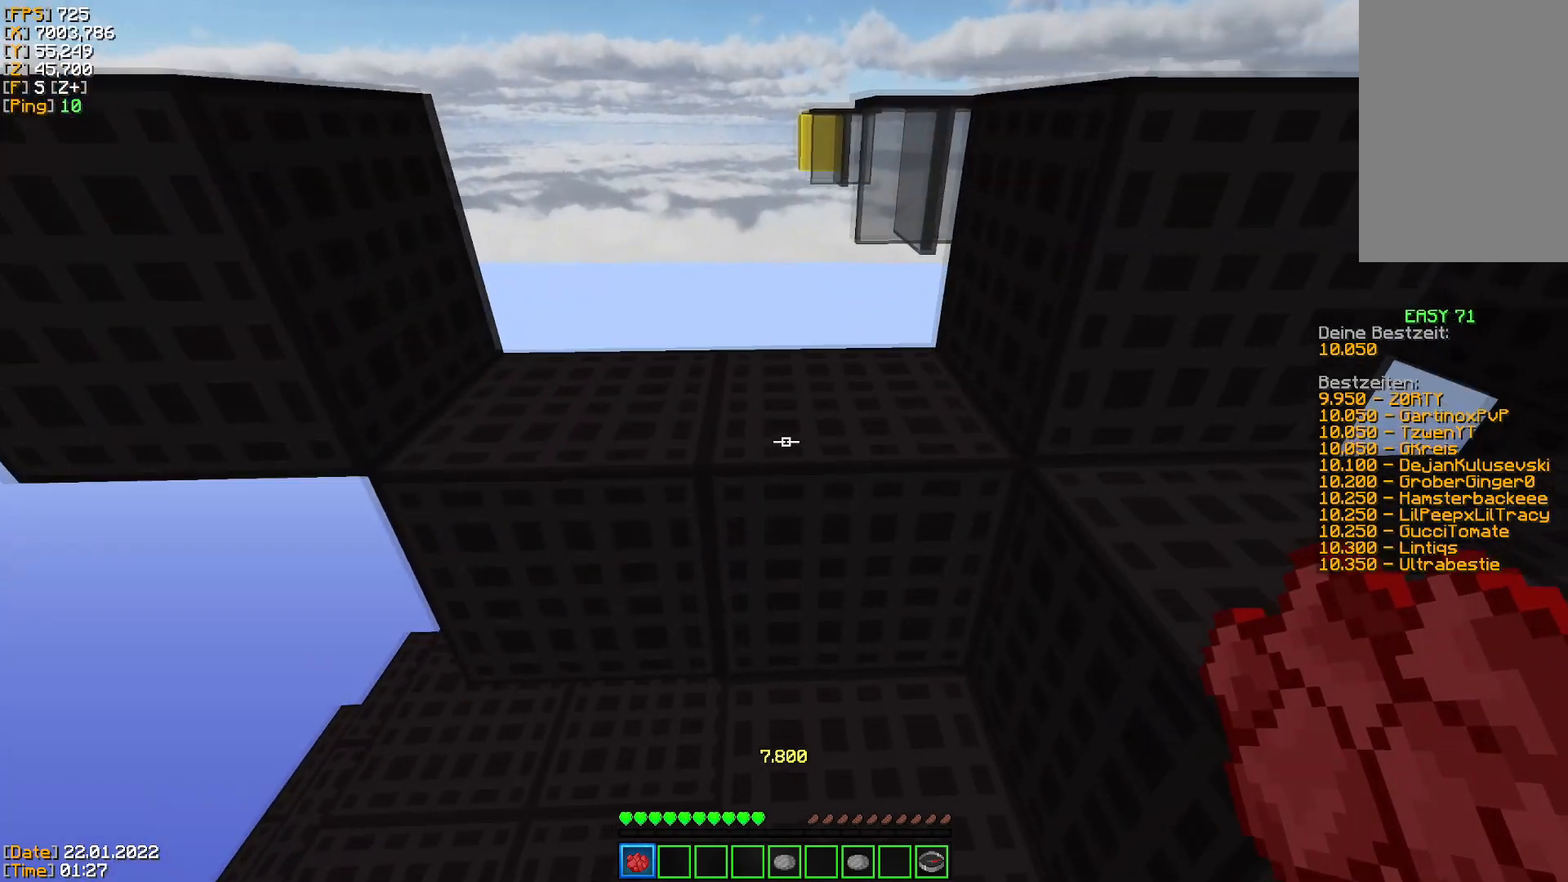
{"keys": ["space", "w"], "mouse": [], "events": [[66, "space", "down"], [267, "space", "up"], [483, "space", "down"]]}
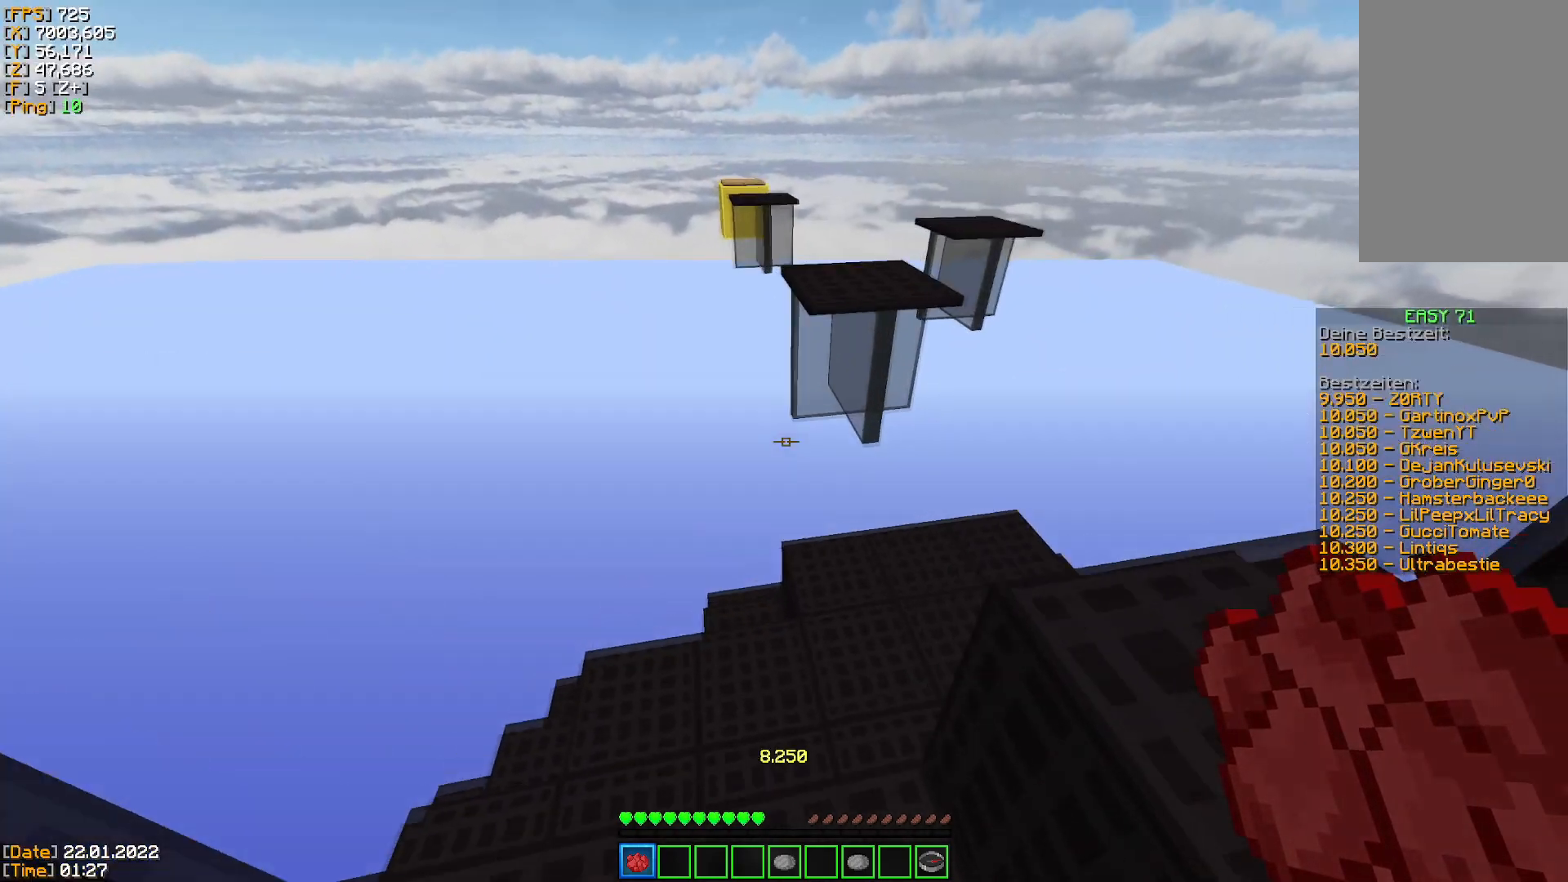
{"keys": ["space", "w"], "mouse": [], "events": [[217, "space", "up"], [501, "space", "down"]]}
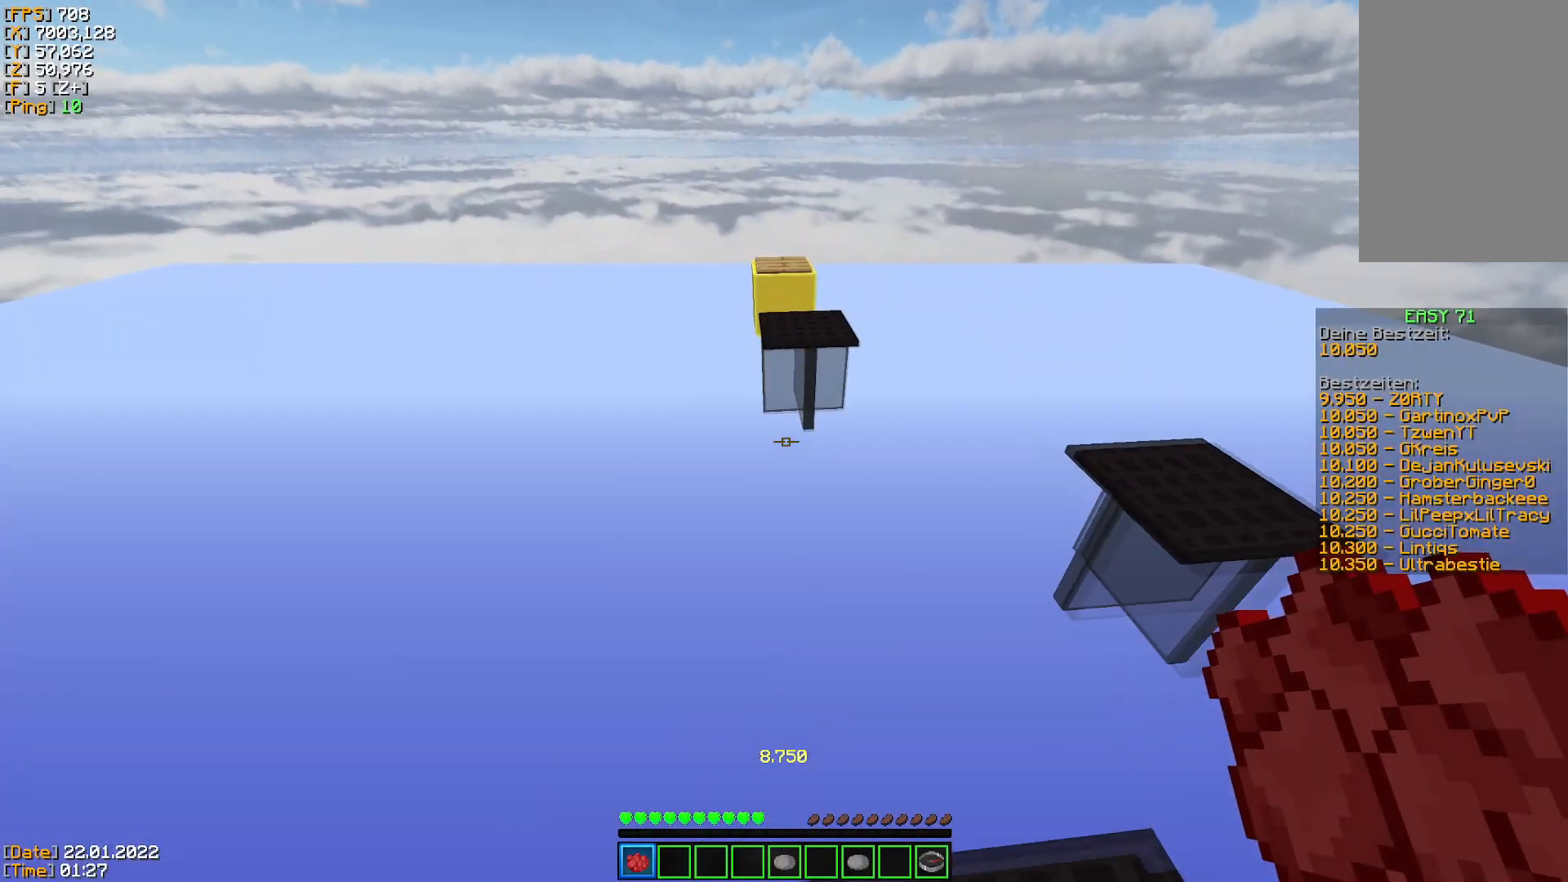
{"keys": ["space", "w"], "mouse": [], "events": []}
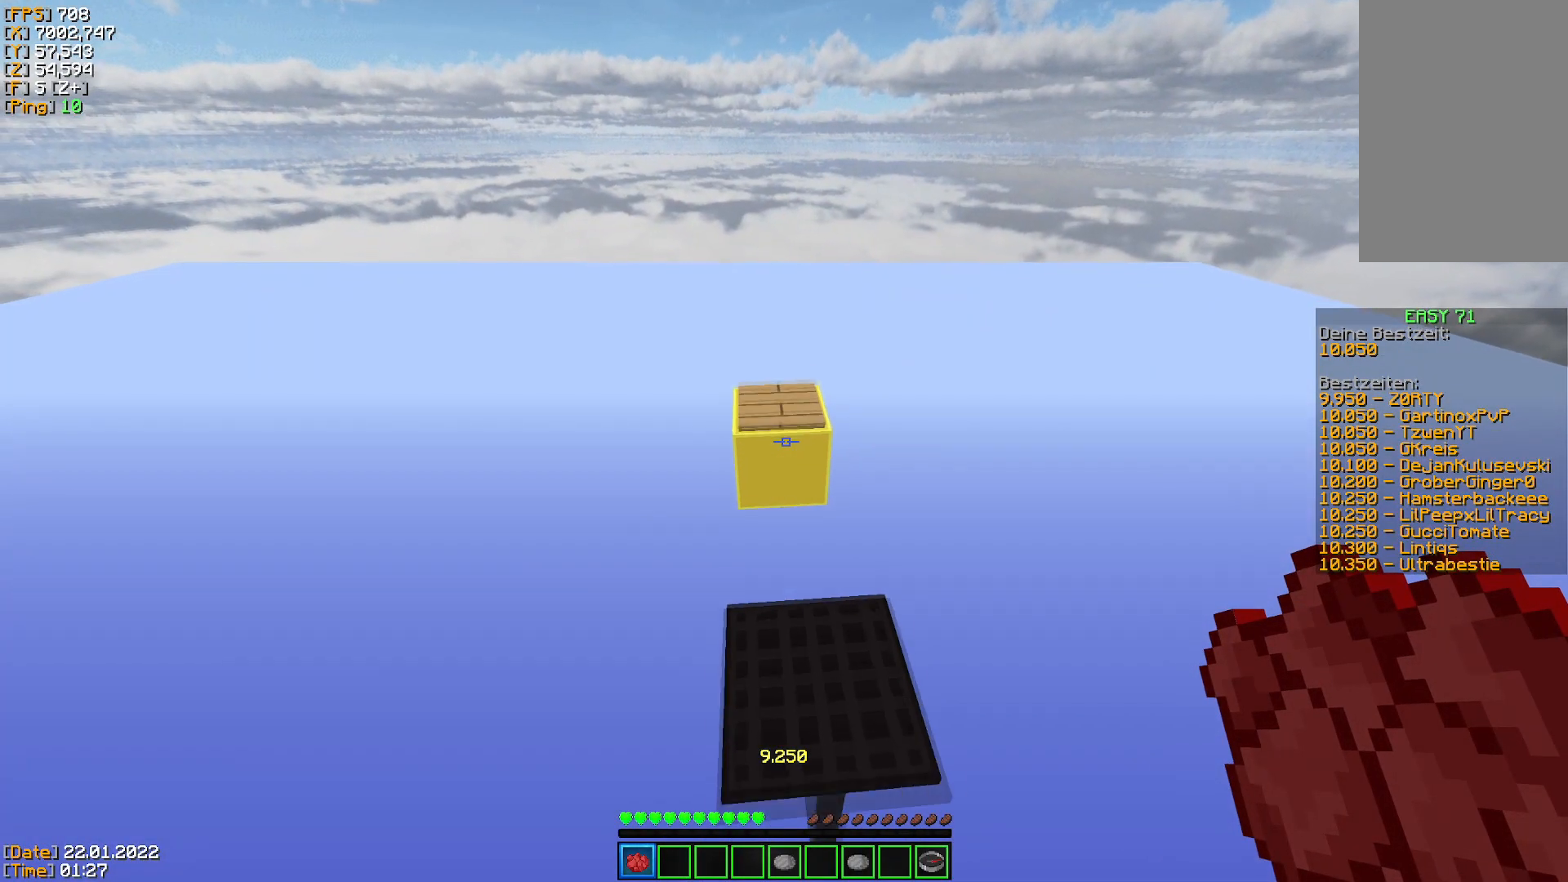
{"keys": ["s"], "mouse": [], "events": [[267, "space", "up"], [300, "w", "up"], [384, "s", "down"]]}
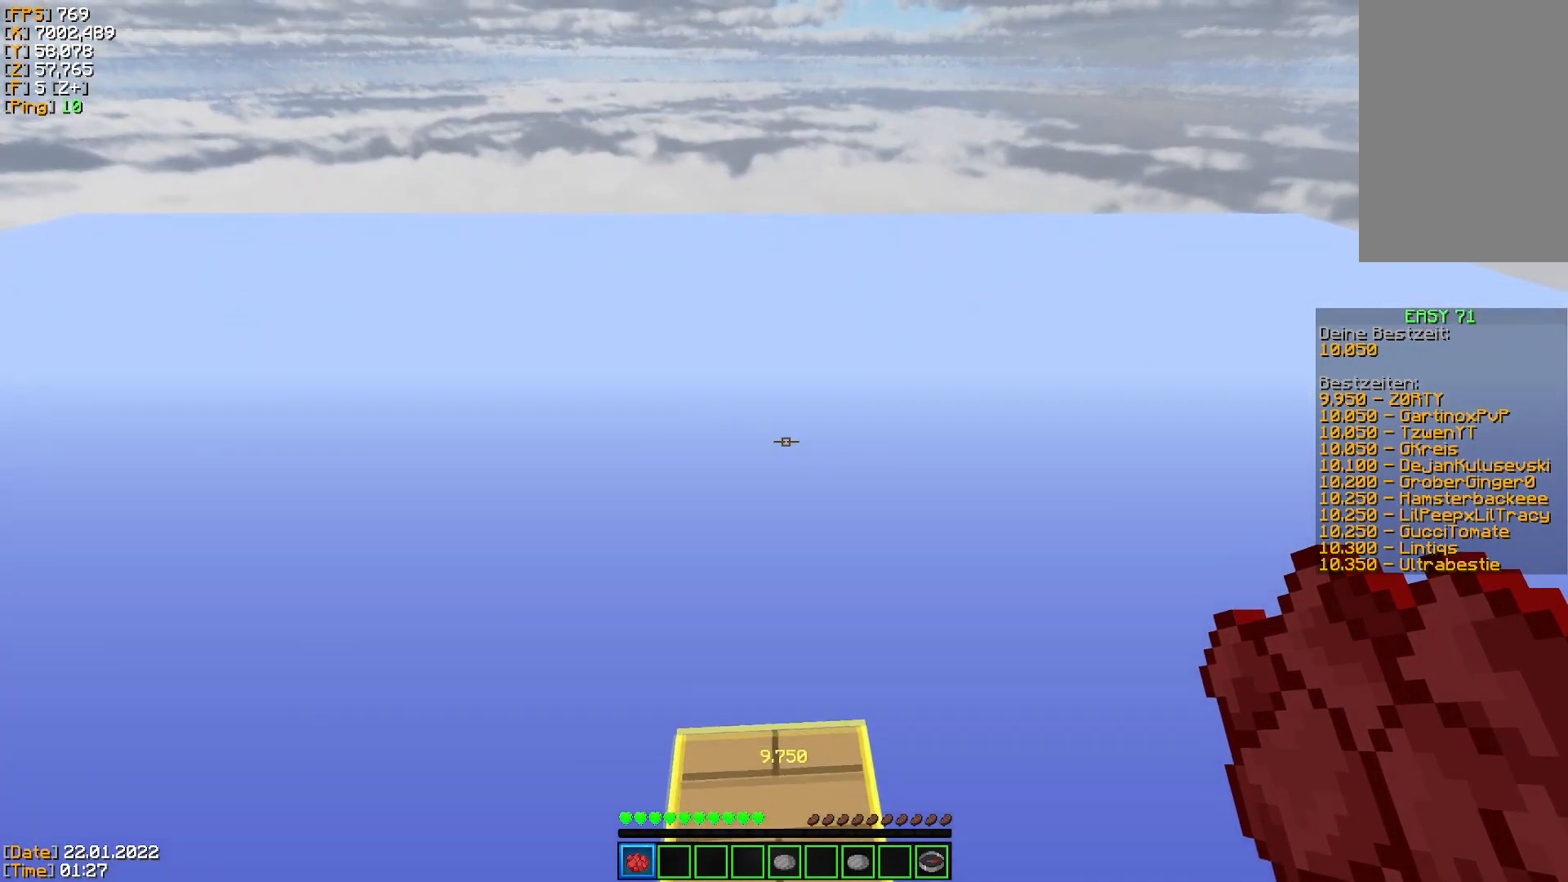
{"keys": [], "mouse": [], "events": [[267, "s", "up"]]}